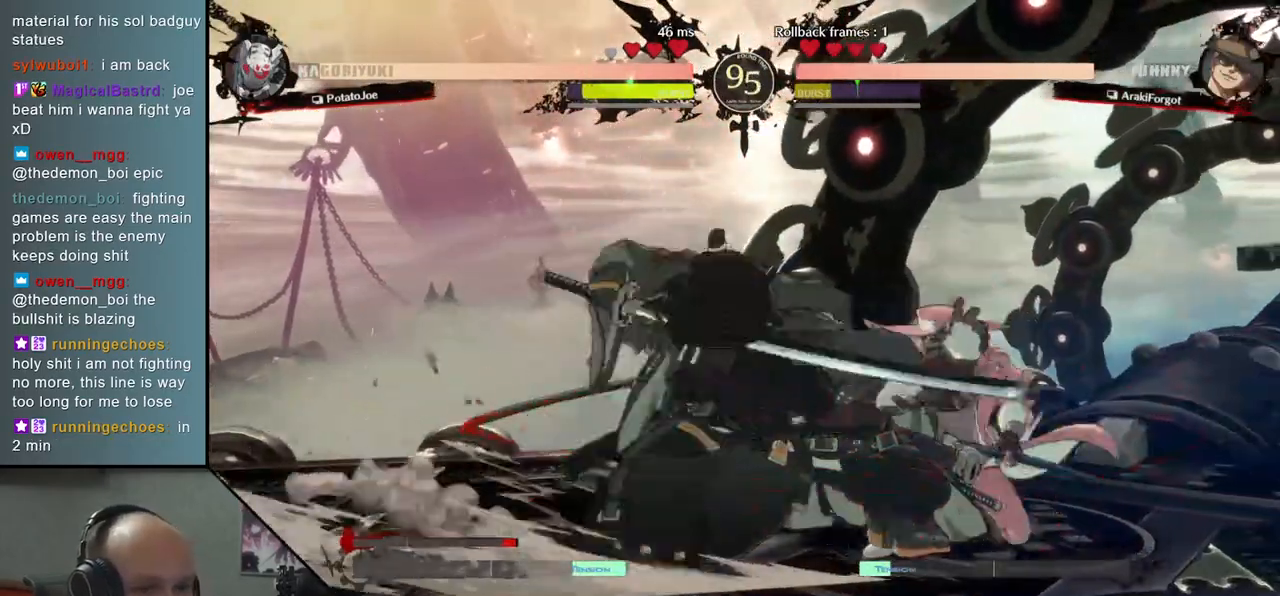
Gameplay with a controller (arcade stick); each line is a JSON object with the inputs held at the frame after it. "events" lists button and stick changes between this image and that frame as [ms after this image, input, new state], when the widget could be followed in between. Not read: L3 R3 other_buttons.
{"buttons": ["SQUARE"], "left_stick": "center", "events": [[17, "TRIANGLE", "down"], [83, "TRIANGLE", "up"], [250, "SQUARE", "down"], [283, "left_stick", "center"], [333, "SQUARE", "up"], [433, "SQUARE", "down"]]}
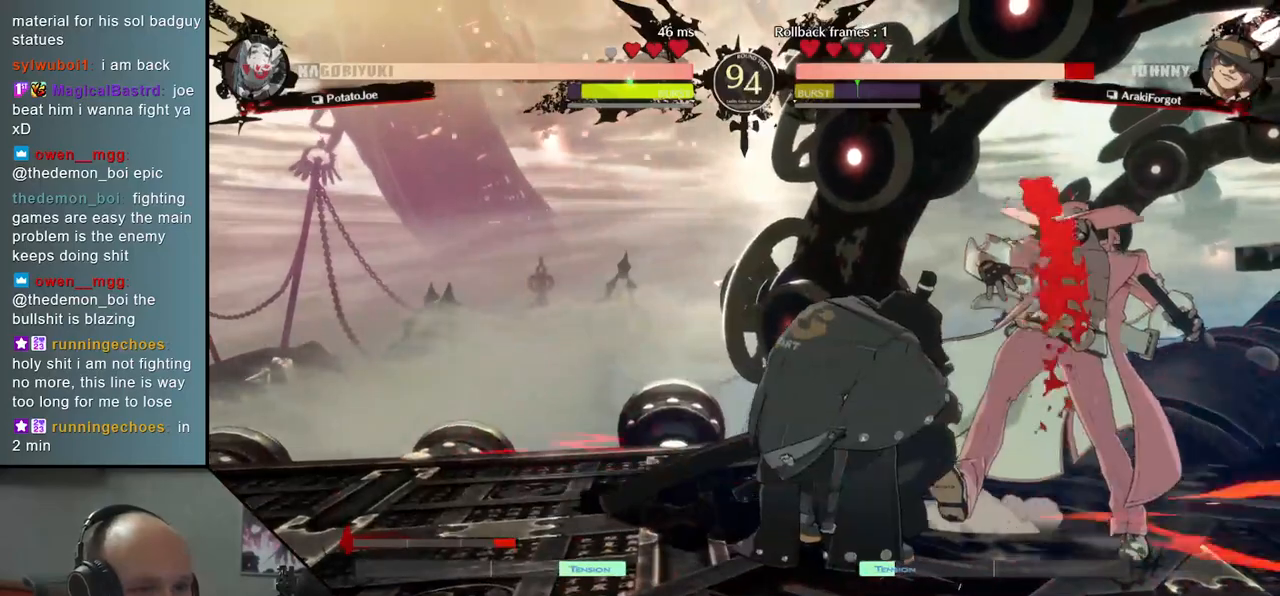
{"buttons": [], "left_stick": "center", "events": [[17, "SQUARE", "up"], [367, "SQUARE", "down"], [483, "SQUARE", "up"]]}
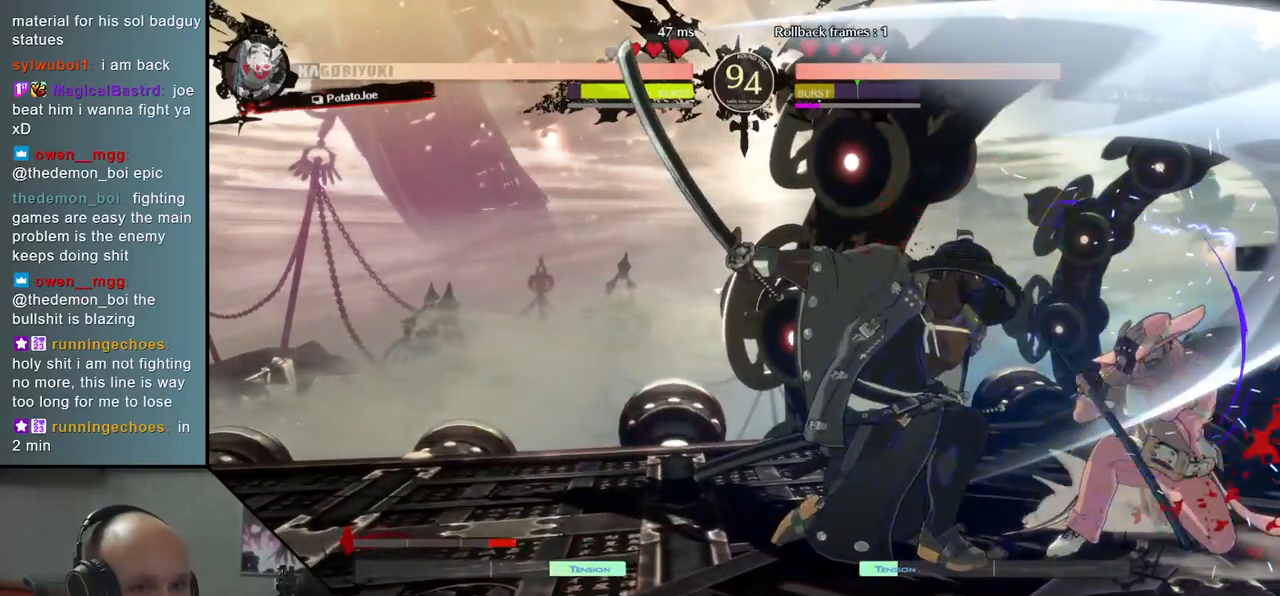
{"buttons": [], "left_stick": "left", "events": [[267, "left_stick", "down"], [417, "left_stick", "left"]]}
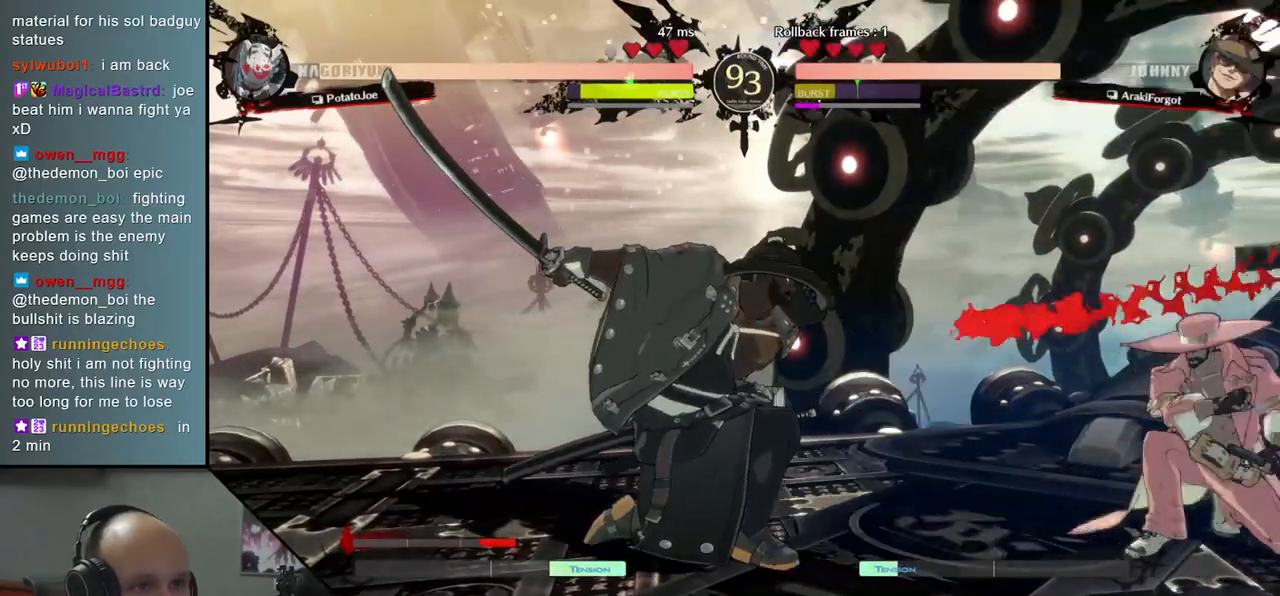
{"buttons": [], "left_stick": "left", "events": [[33, "R2", "down"], [100, "R2", "up"], [183, "R2", "down"], [267, "R2", "up"]]}
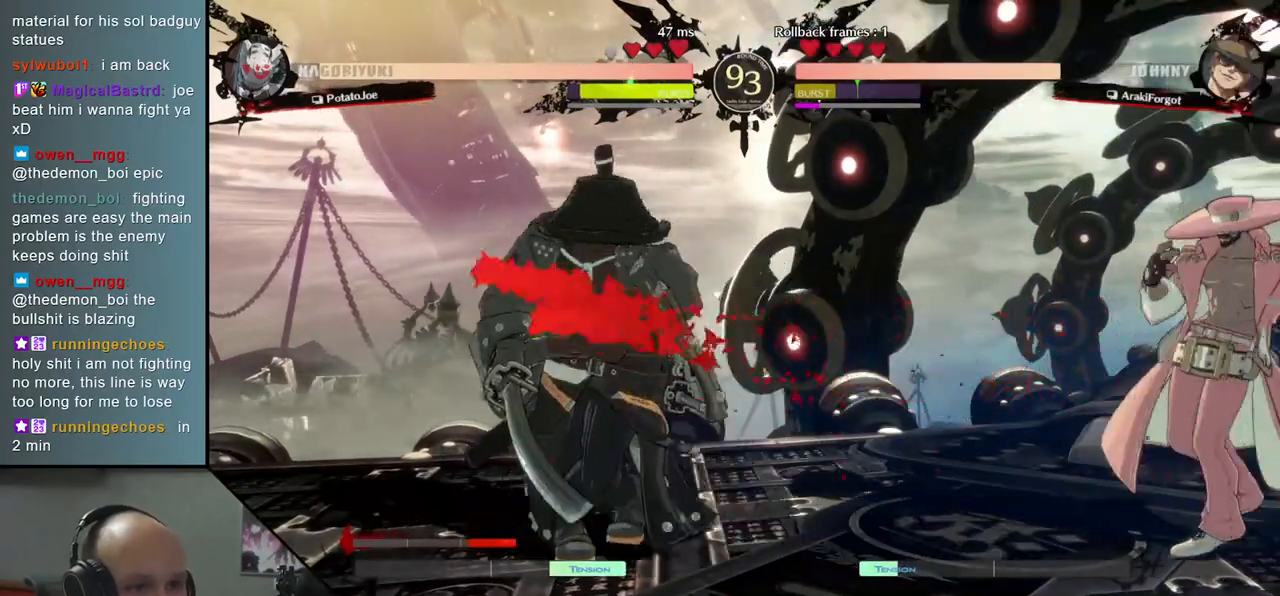
{"buttons": [], "left_stick": "down-left", "events": [[217, "left_stick", "down-left"], [250, "SQUARE", "down"], [417, "SQUARE", "up"]]}
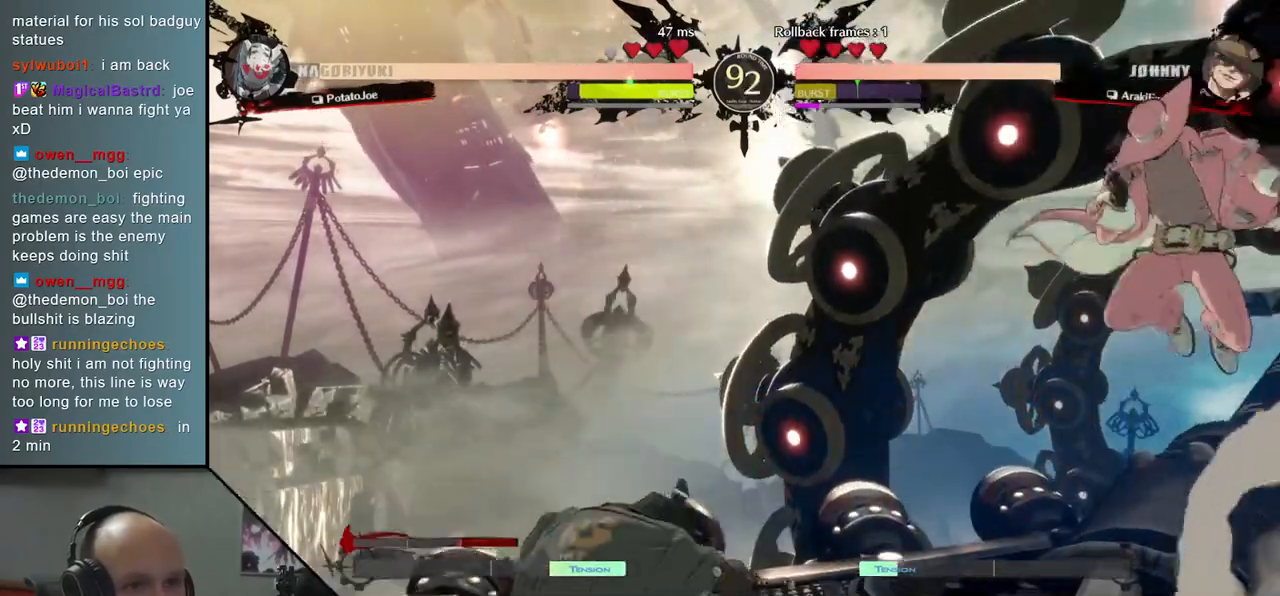
{"buttons": [], "left_stick": "left", "events": [[267, "left_stick", "left"]]}
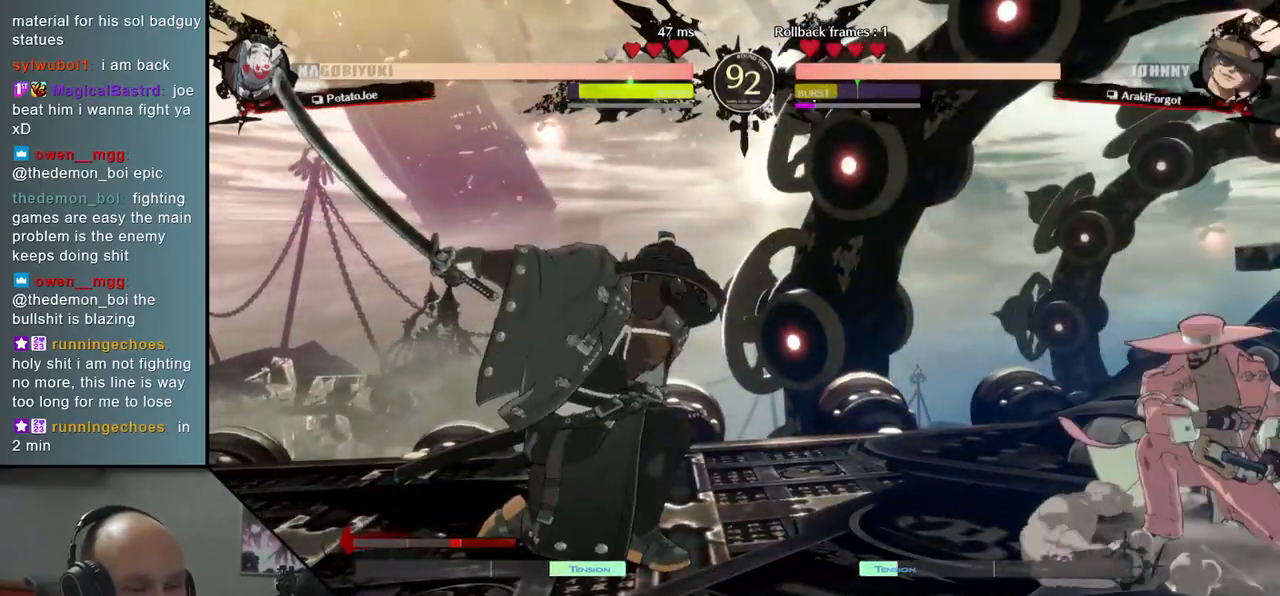
{"buttons": [], "left_stick": "left", "events": []}
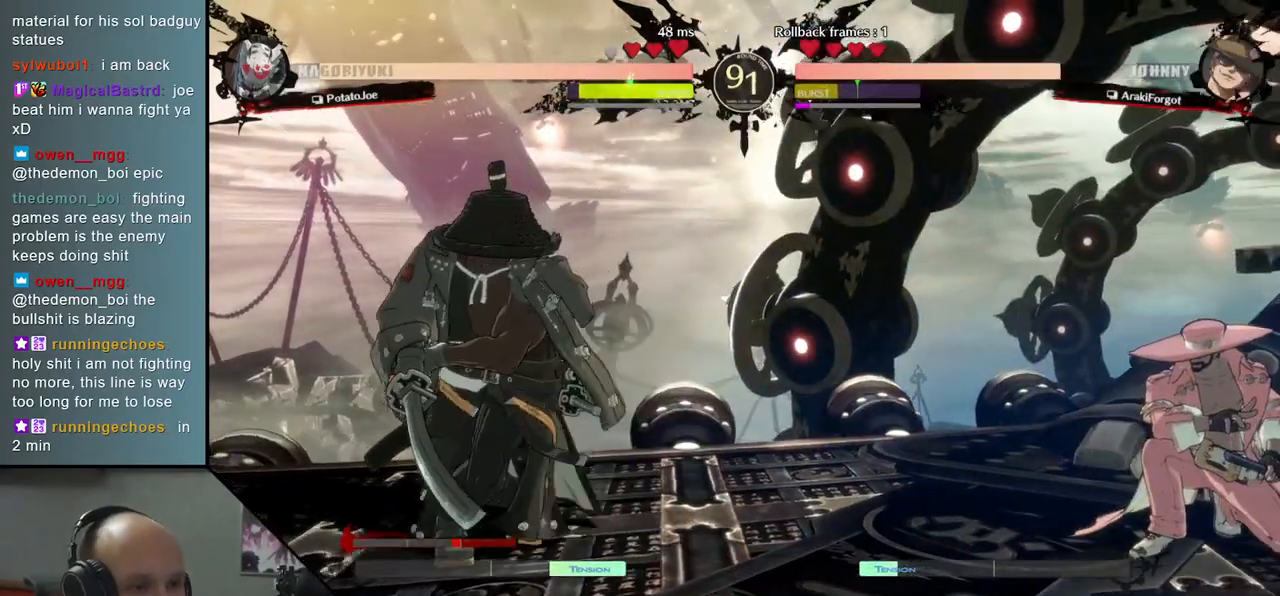
{"buttons": [], "left_stick": "left", "events": [[33, "left_stick", "up"], [133, "left_stick", "left"], [217, "left_stick", "down-left"], [333, "left_stick", "left"]]}
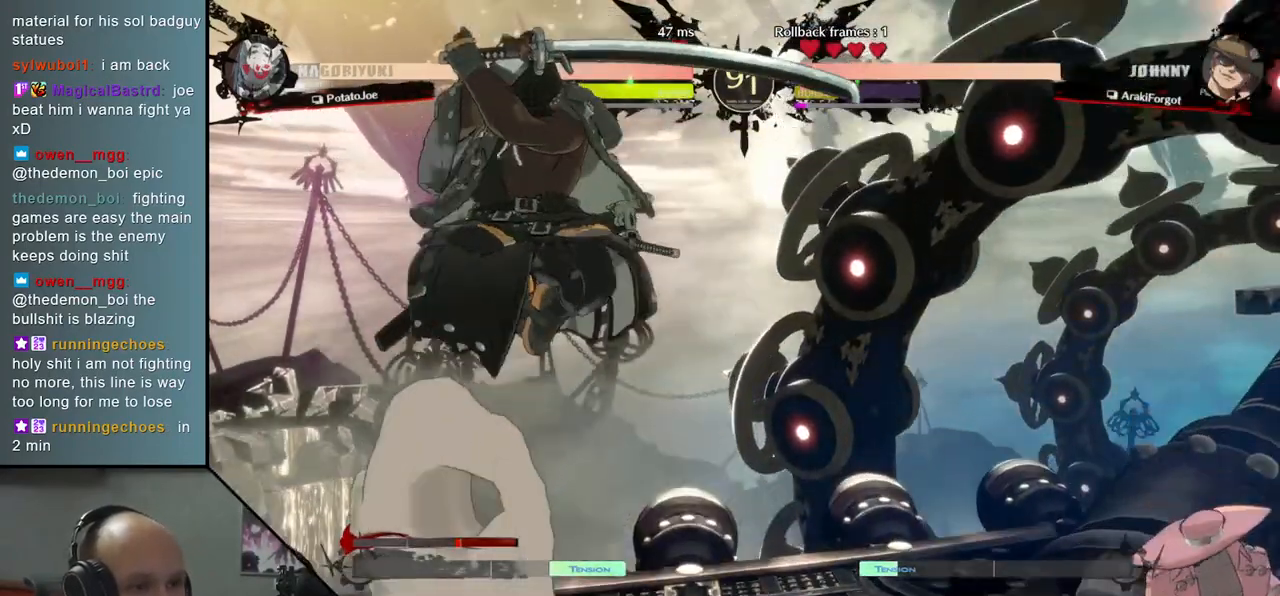
{"buttons": [], "left_stick": "down-left", "events": [[383, "left_stick", "down-left"]]}
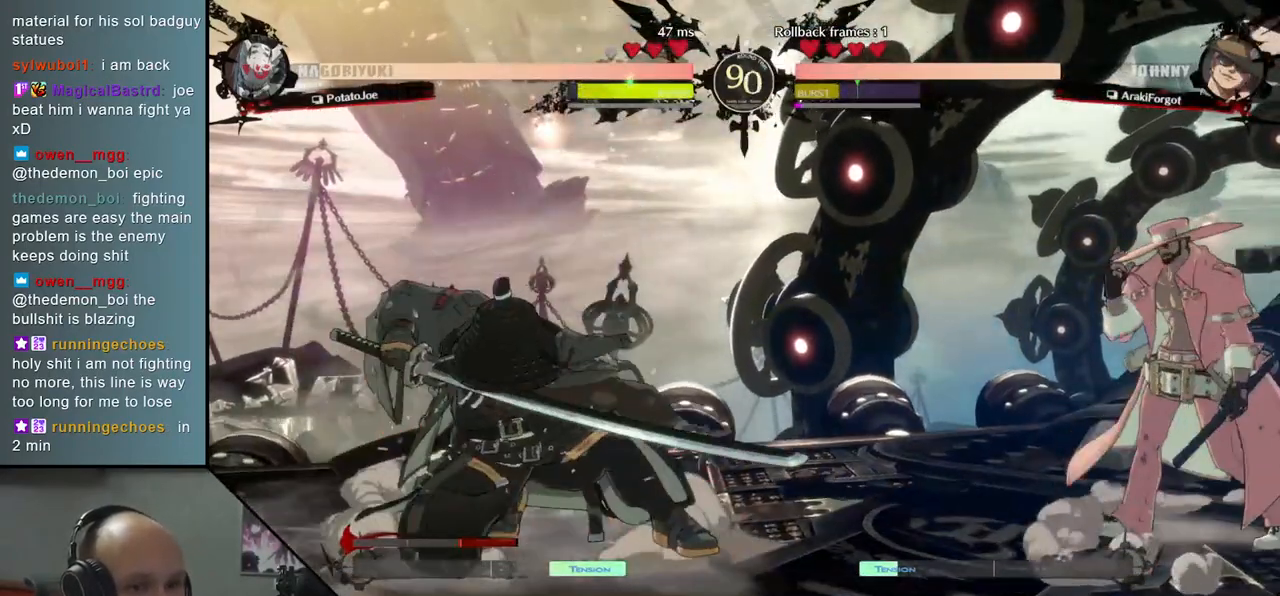
{"buttons": [], "left_stick": "down-left", "events": [[100, "left_stick", "right"], [233, "left_stick", "down-left"]]}
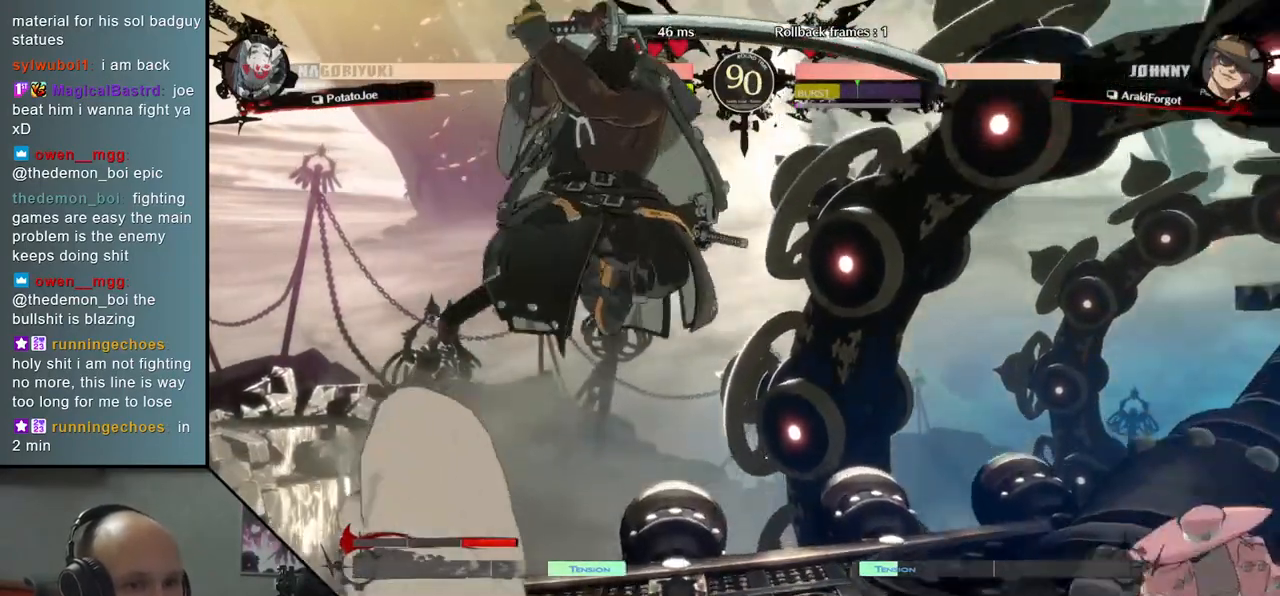
{"buttons": [], "left_stick": "down-left", "events": []}
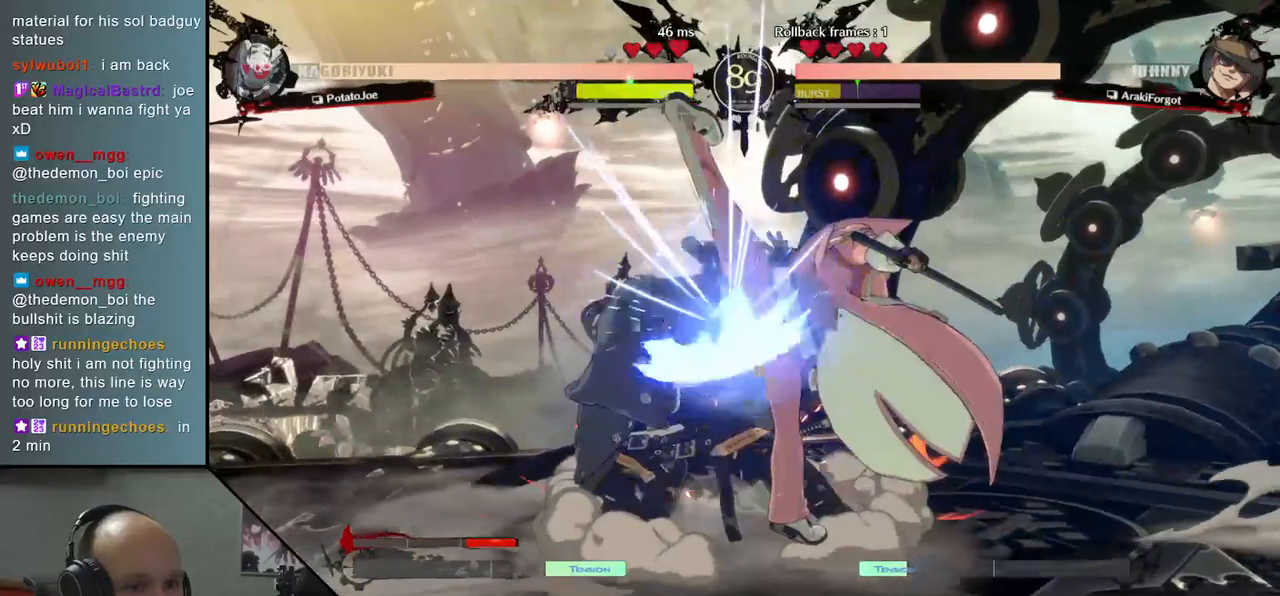
{"buttons": [], "left_stick": "down-left", "events": []}
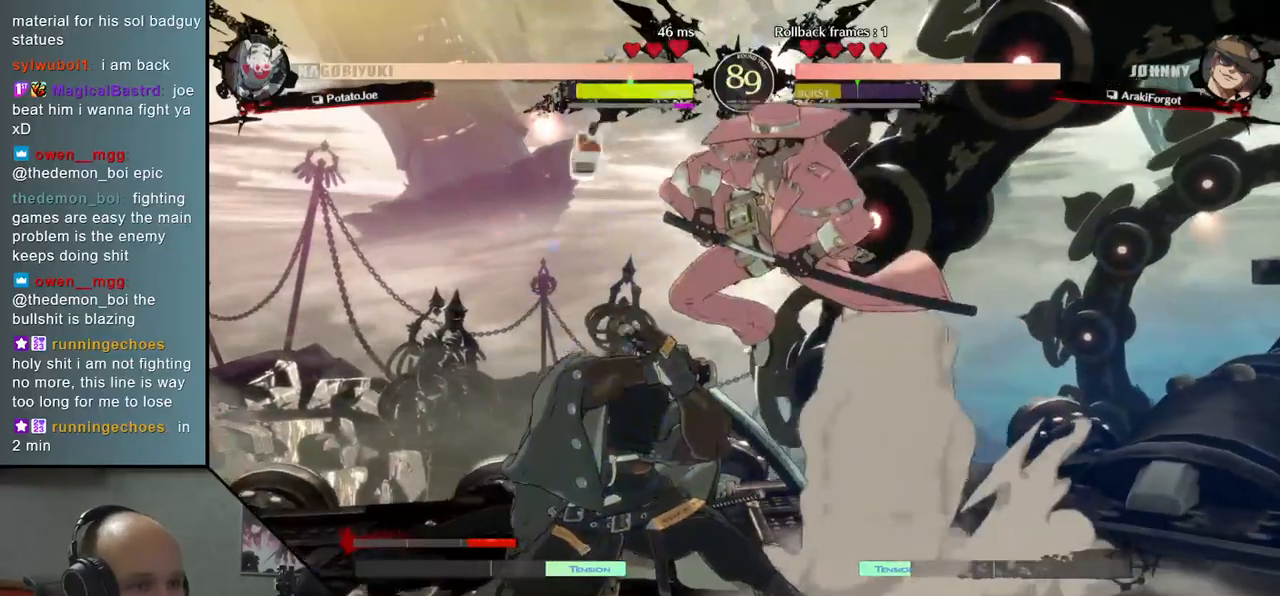
{"buttons": [], "left_stick": "left", "events": [[217, "left_stick", "left"]]}
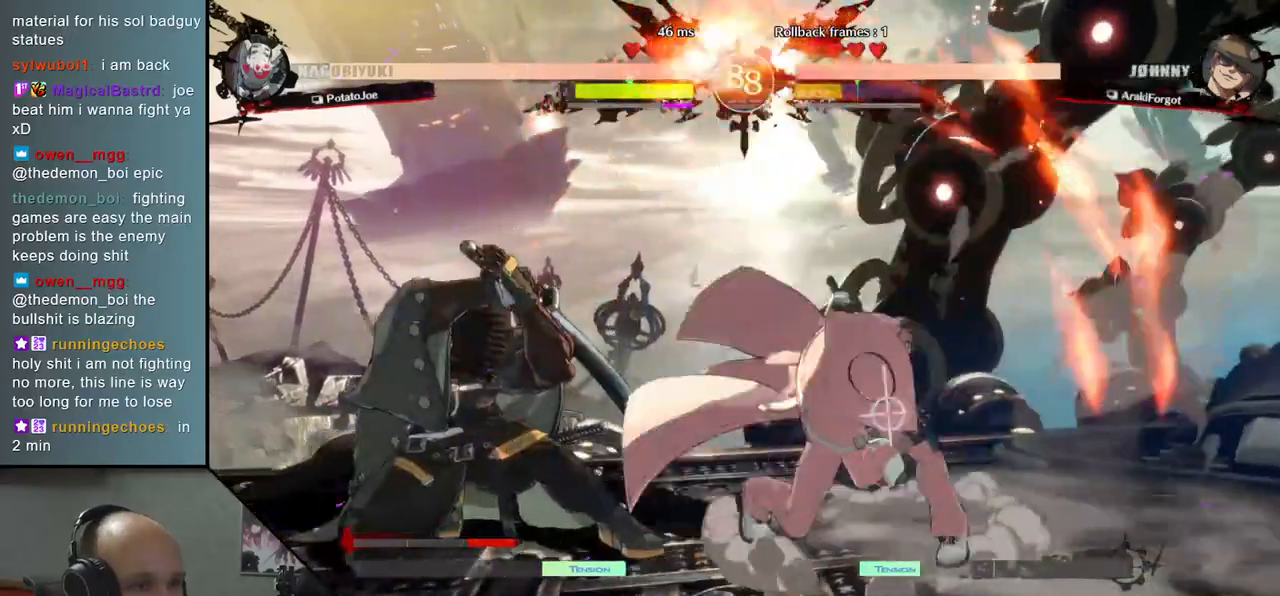
{"buttons": [], "left_stick": "left", "events": []}
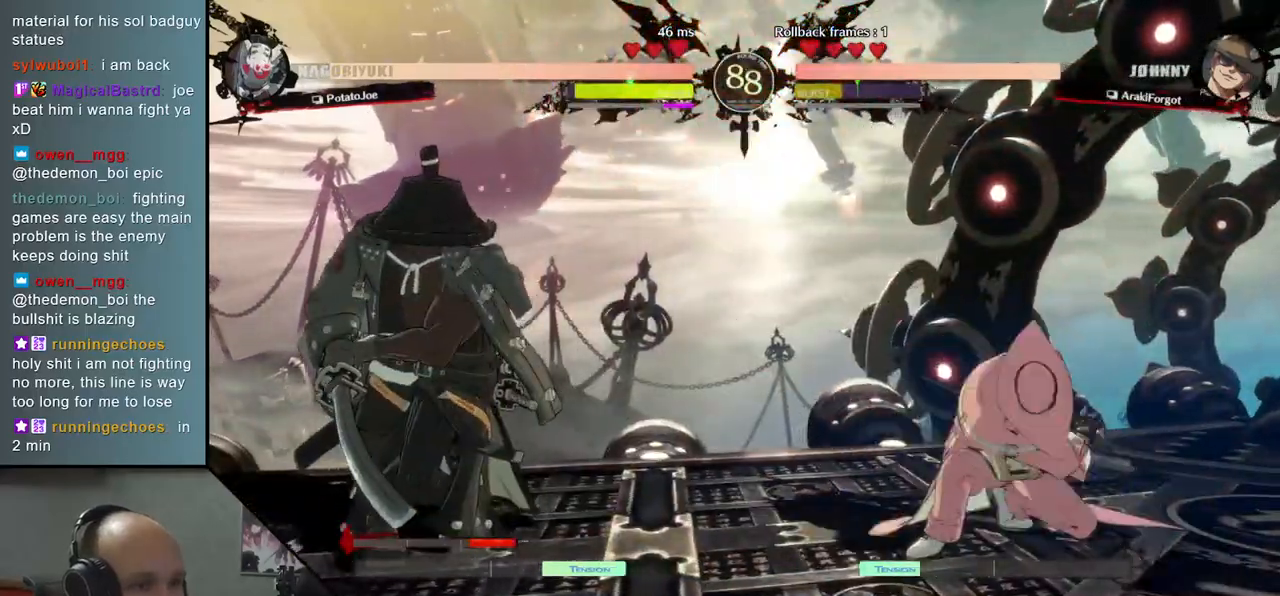
{"buttons": [], "left_stick": "down-left", "events": [[183, "left_stick", "down-left"], [233, "SQUARE", "down"], [417, "SQUARE", "up"]]}
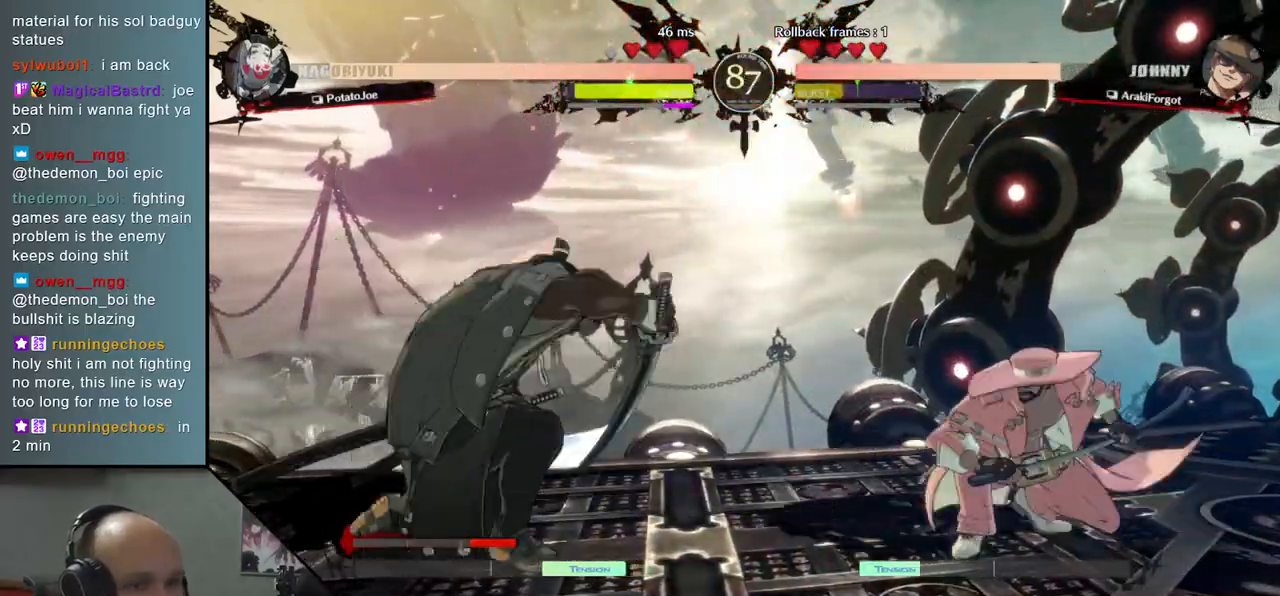
{"buttons": [], "left_stick": "left", "events": [[283, "left_stick", "left"]]}
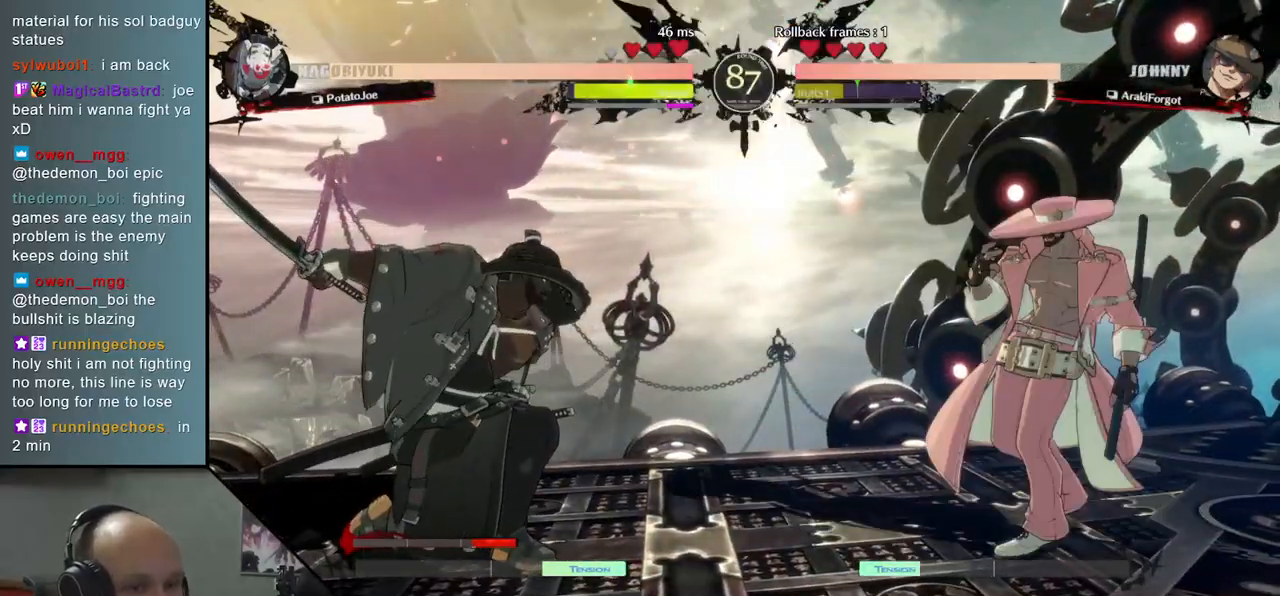
{"buttons": [], "left_stick": "left", "events": []}
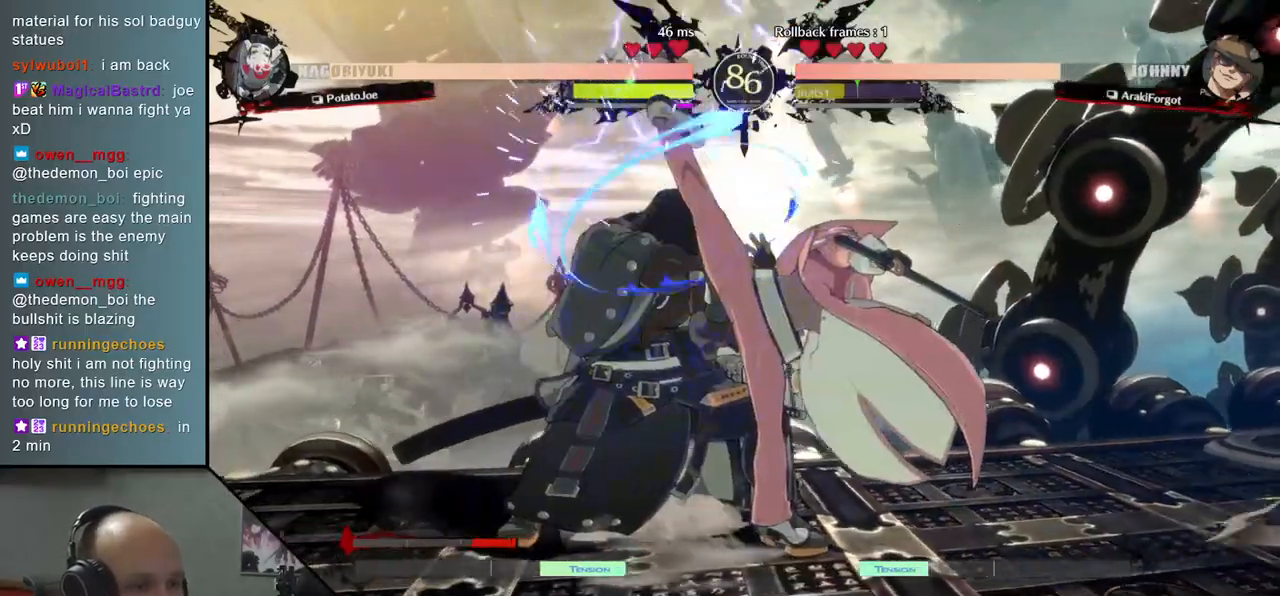
{"buttons": [], "left_stick": "left", "events": []}
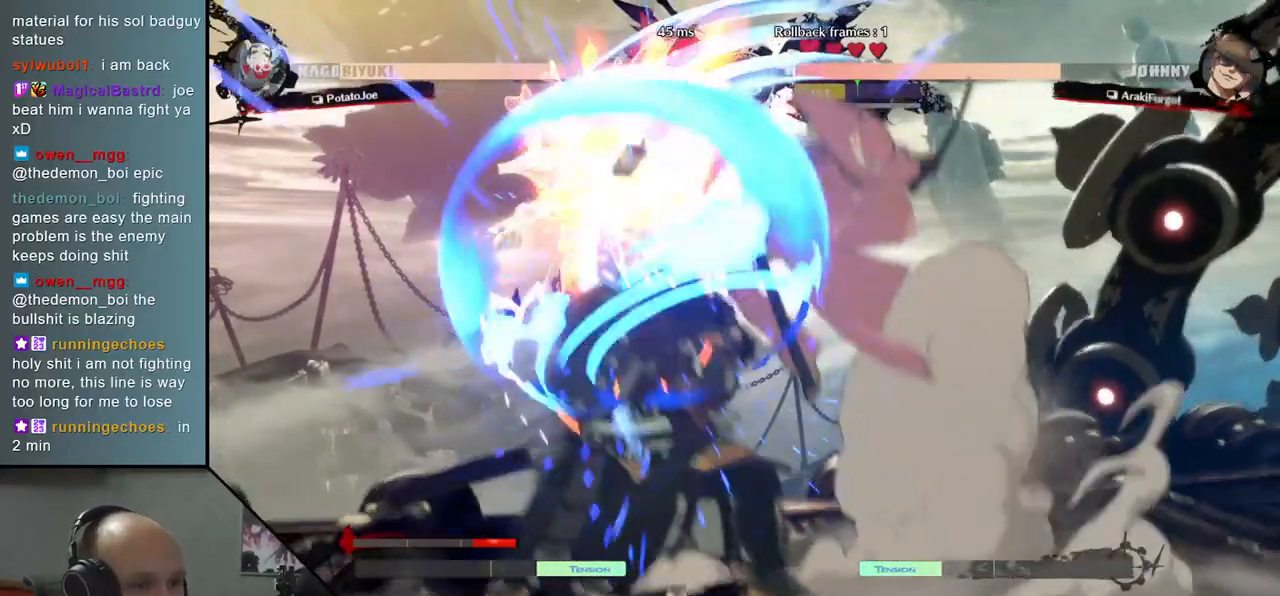
{"buttons": ["R1"], "left_stick": "right", "events": [[317, "left_stick", "right"], [333, "R1", "down"], [400, "R1", "up"], [500, "R1", "down"]]}
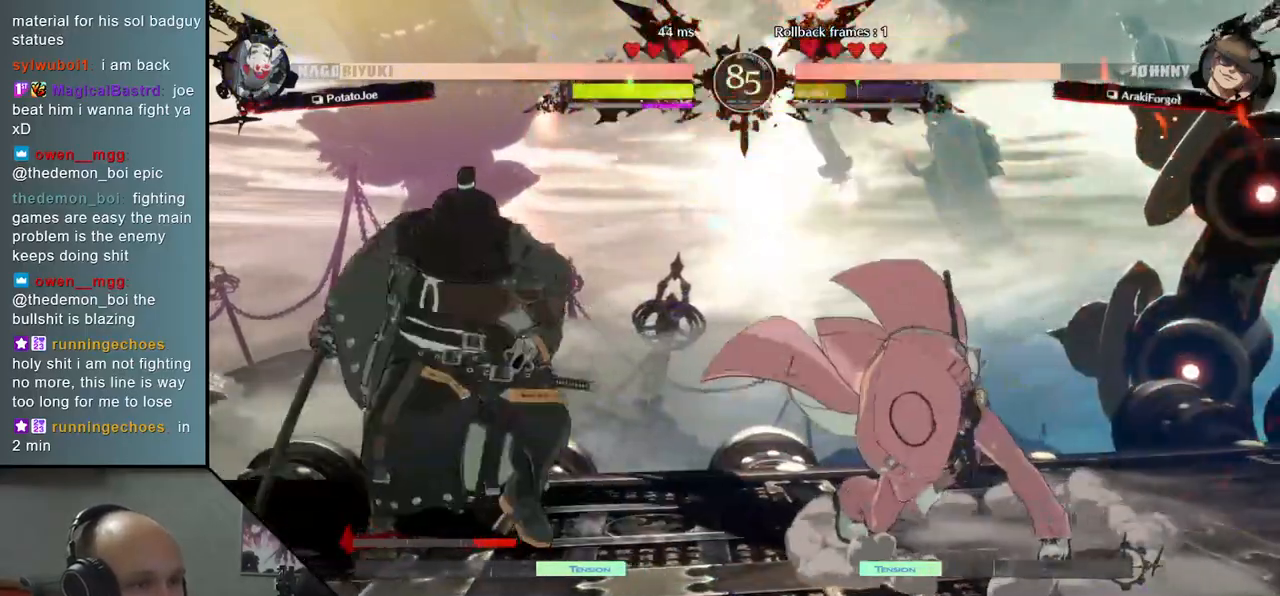
{"buttons": [], "left_stick": "left", "events": [[33, "R1", "up"], [267, "R1", "down"], [350, "R1", "up"], [467, "left_stick", "left"]]}
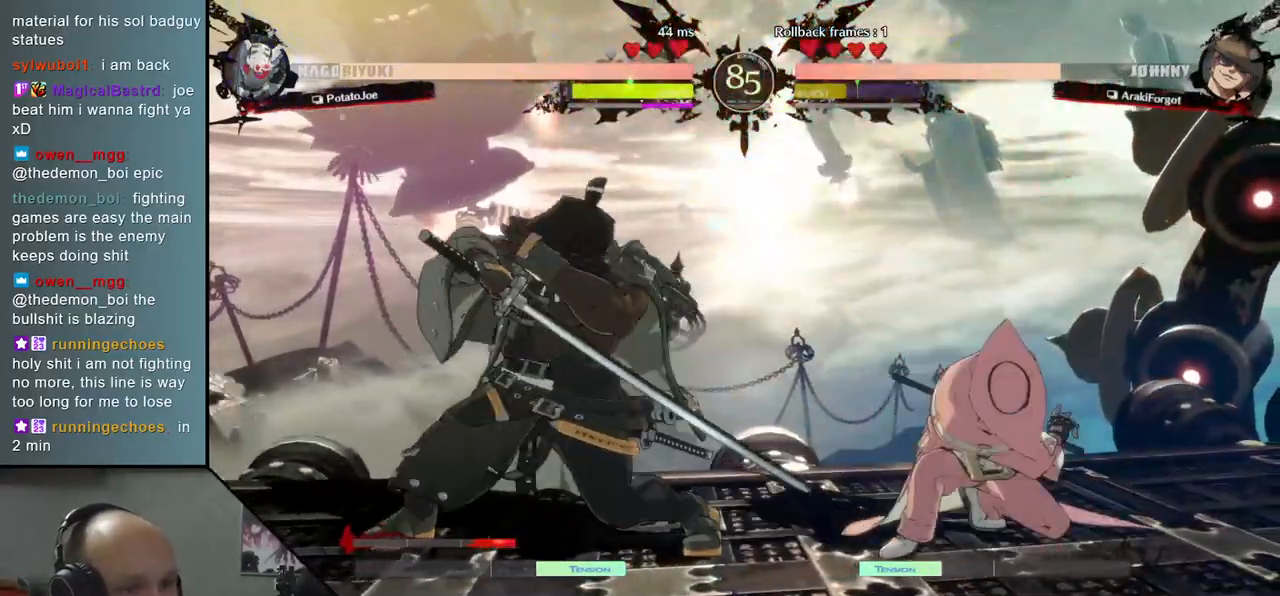
{"buttons": [], "left_stick": "left", "events": []}
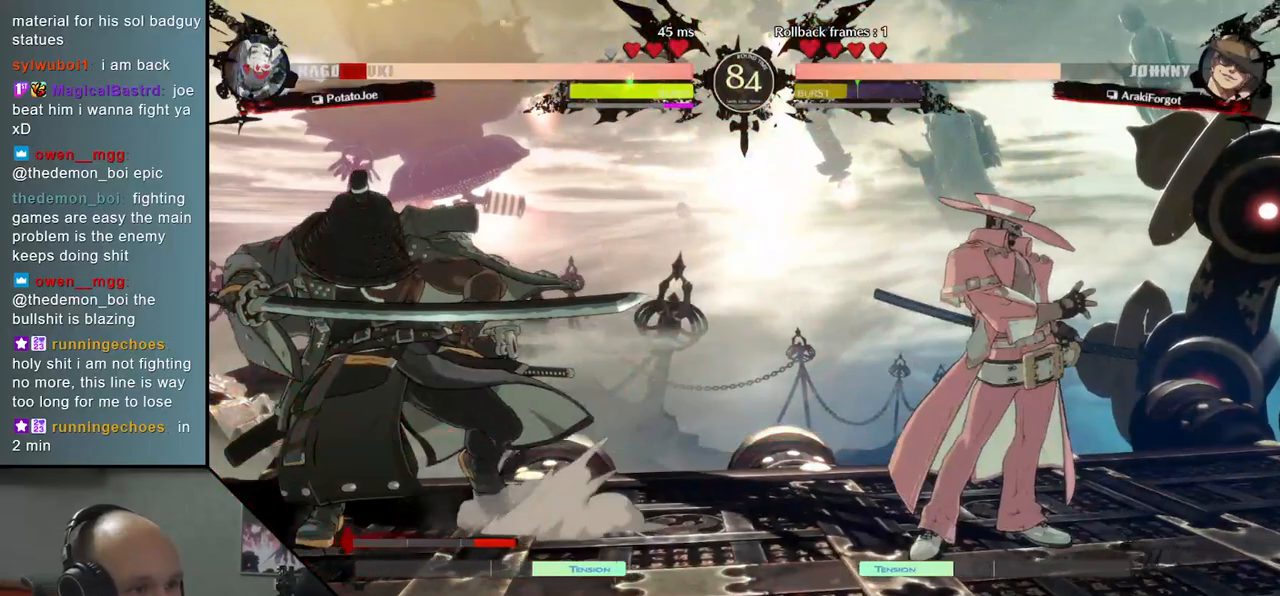
{"buttons": [], "left_stick": "down-left", "events": [[17, "left_stick", "down-left"]]}
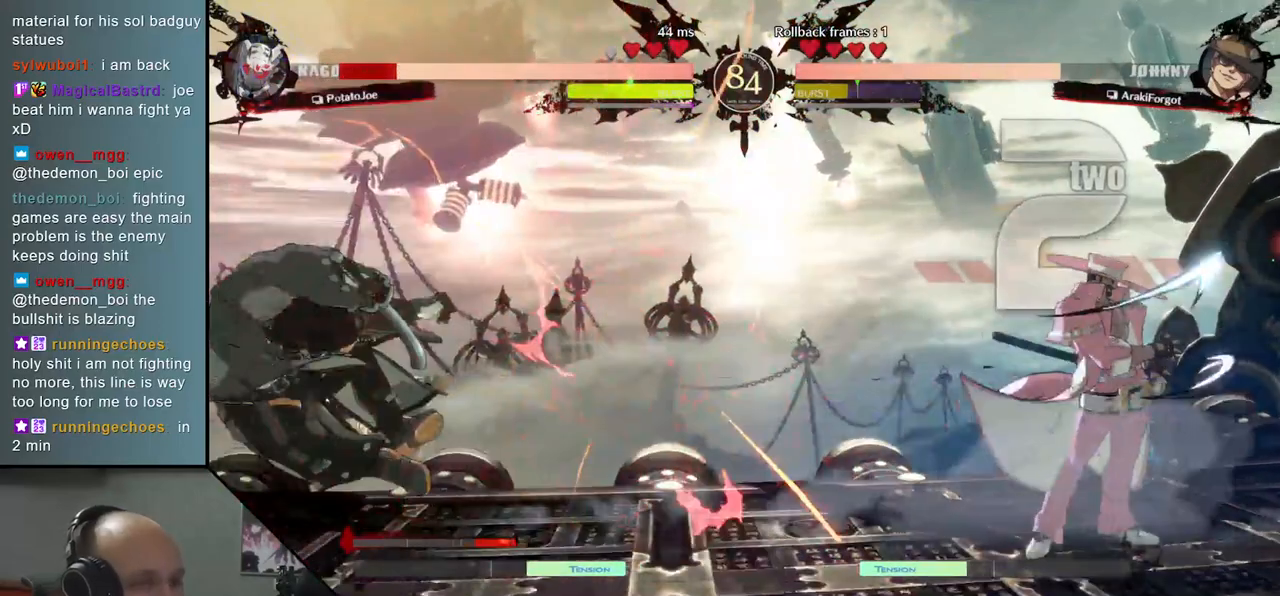
{"buttons": [], "left_stick": "down-left", "events": []}
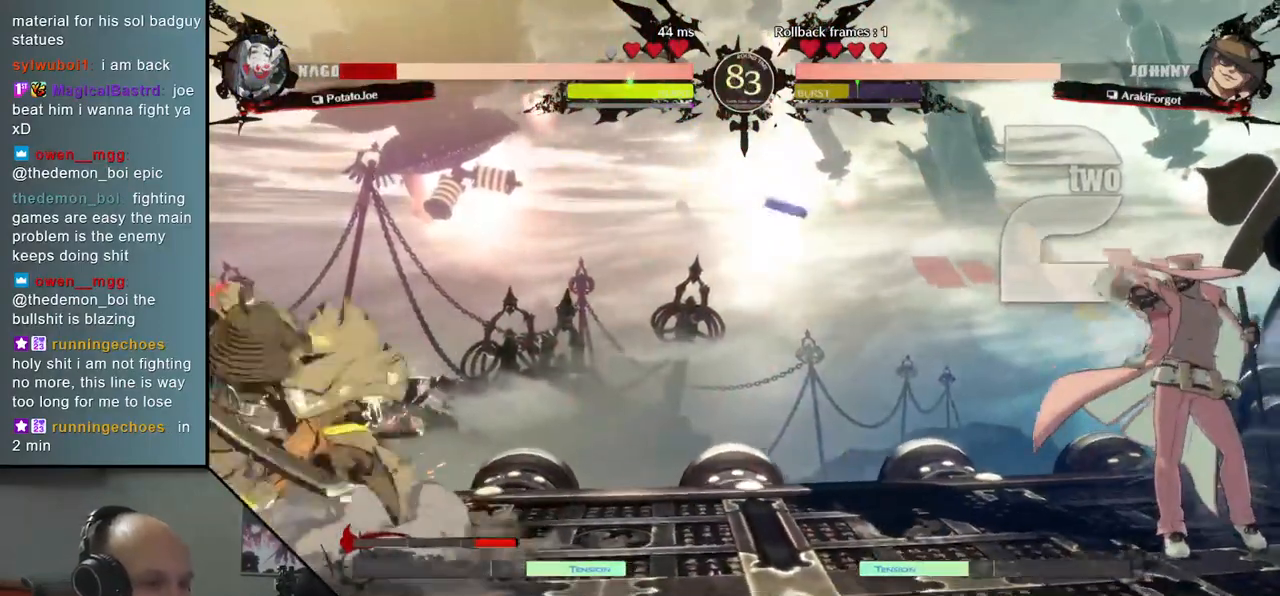
{"buttons": [], "left_stick": "down", "events": [[500, "left_stick", "down"]]}
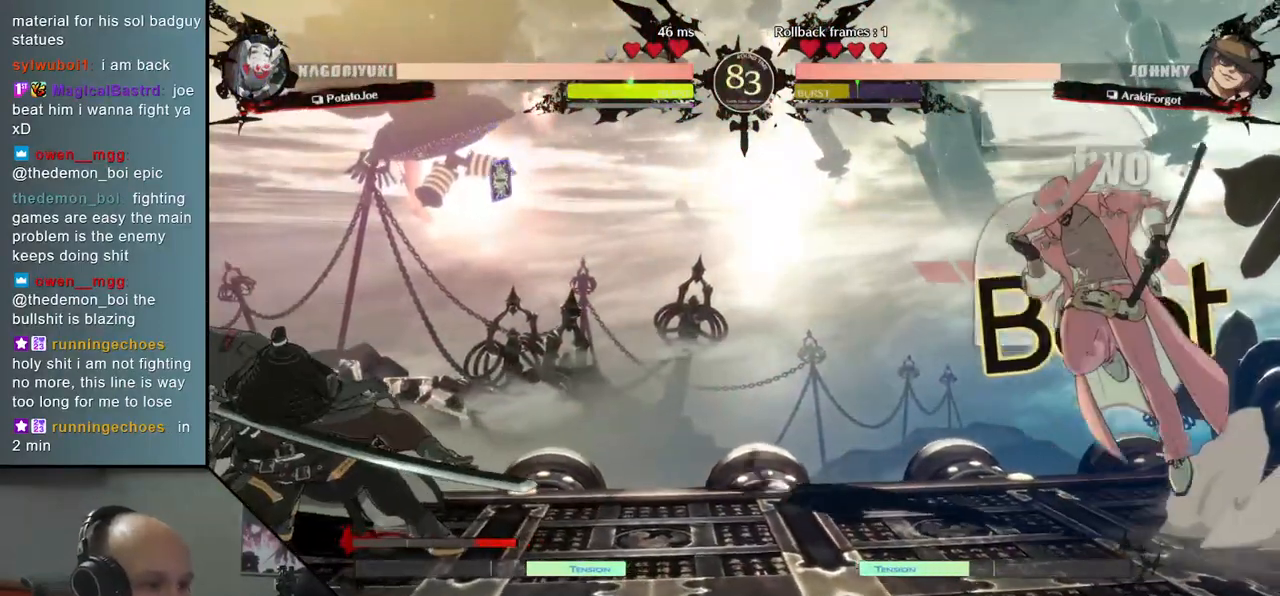
{"buttons": [], "left_stick": "left", "events": [[100, "left_stick", "down-left"], [333, "left_stick", "left"]]}
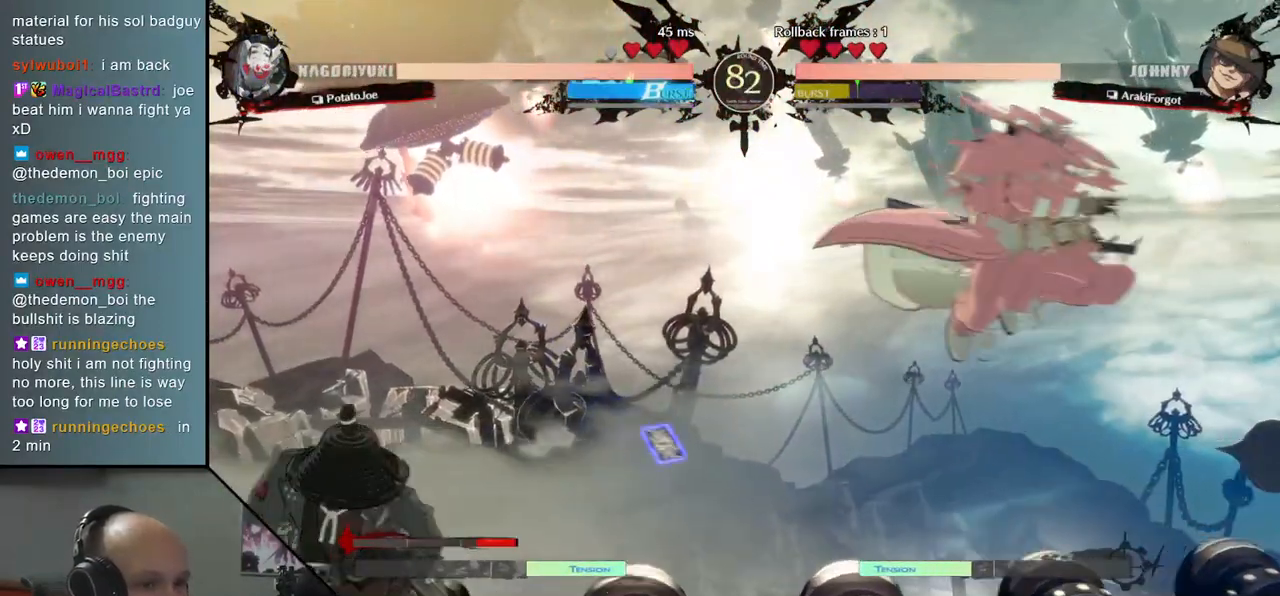
{"buttons": [], "left_stick": "left", "events": []}
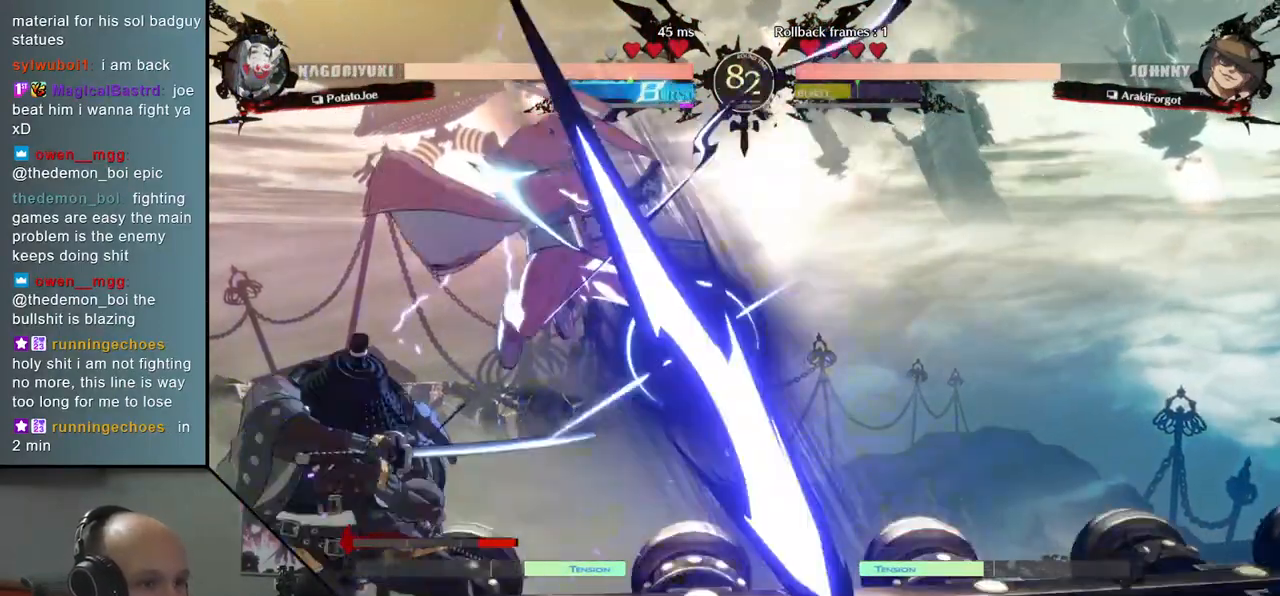
{"buttons": [], "left_stick": "down", "events": [[83, "left_stick", "down-left"], [200, "L2", "down"], [217, "left_stick", "down"], [283, "L2", "up"], [317, "L2", "down"], [383, "L2", "up"], [417, "L2", "down"], [500, "L2", "up"]]}
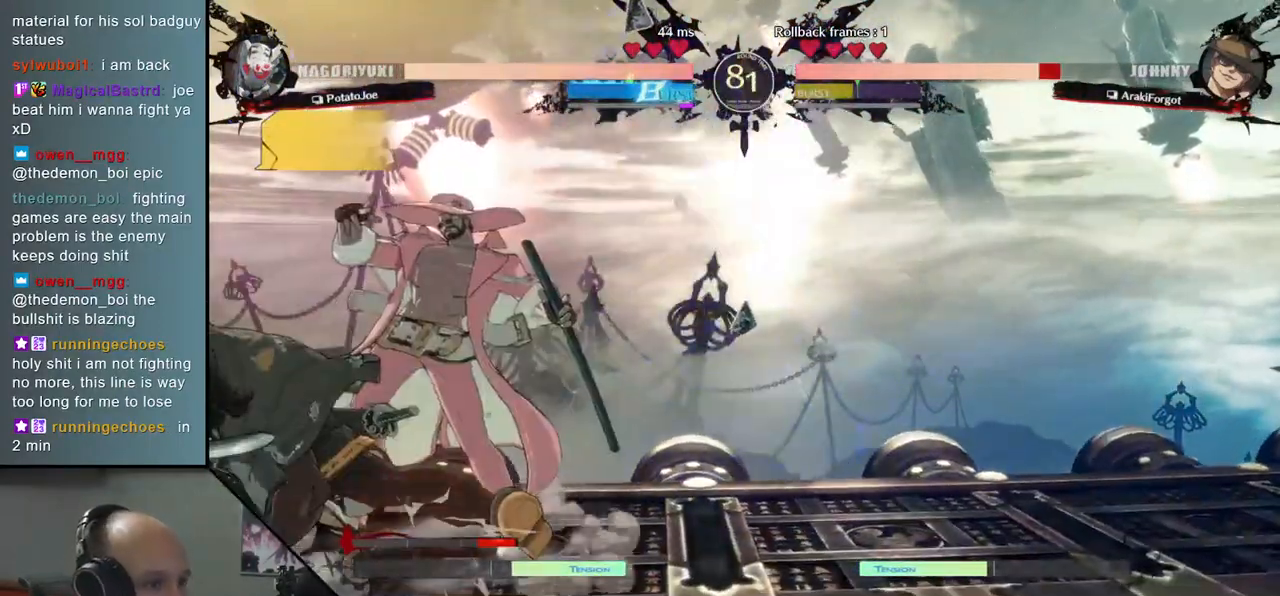
{"buttons": ["TRIANGLE"], "left_stick": "center", "events": [[100, "TRIANGLE", "down"], [150, "left_stick", "center"], [200, "TRIANGLE", "up"], [283, "TRIANGLE", "down"], [367, "TRIANGLE", "up"], [450, "TRIANGLE", "down"]]}
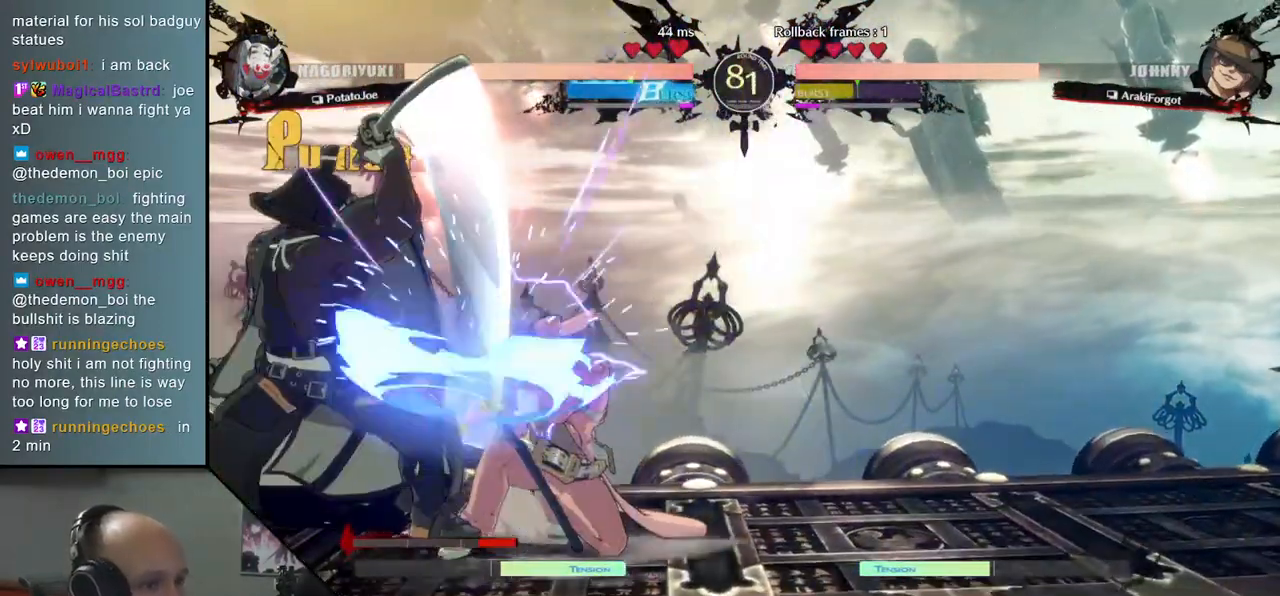
{"buttons": [], "left_stick": "center", "events": [[50, "TRIANGLE", "up"], [150, "TRIANGLE", "down"], [250, "TRIANGLE", "up"], [350, "TRIANGLE", "down"], [417, "TRIANGLE", "up"]]}
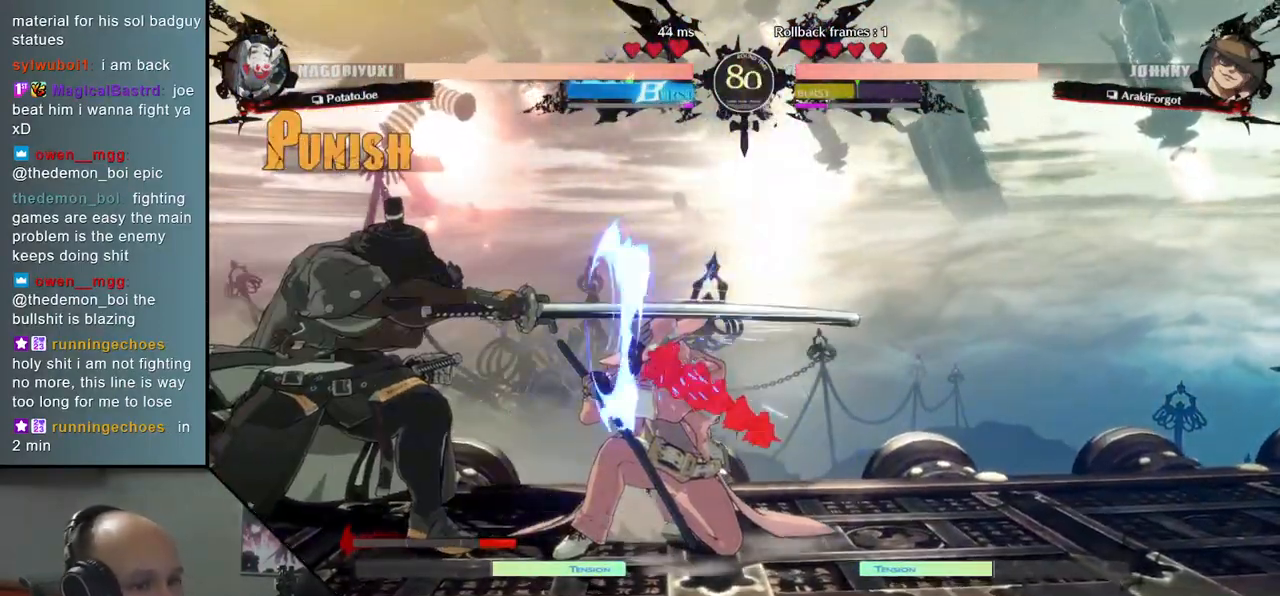
{"buttons": [], "left_stick": "down", "events": [[33, "TRIANGLE", "down"], [133, "TRIANGLE", "up"], [200, "left_stick", "down"], [333, "left_stick", "right"], [417, "left_stick", "down"]]}
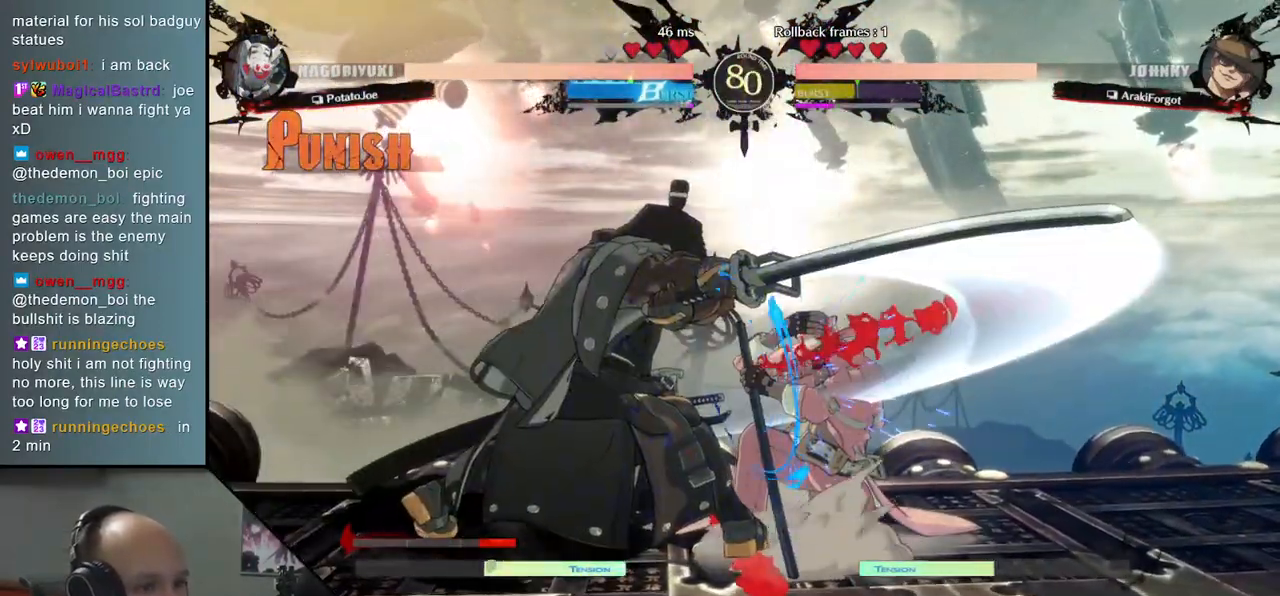
{"buttons": ["SQUARE", "R2"], "left_stick": "right", "events": [[33, "SQUARE", "down"], [217, "SQUARE", "up"], [233, "left_stick", "down-left"], [483, "left_stick", "right"], [500, "R2", "down"], [500, "SQUARE", "down"]]}